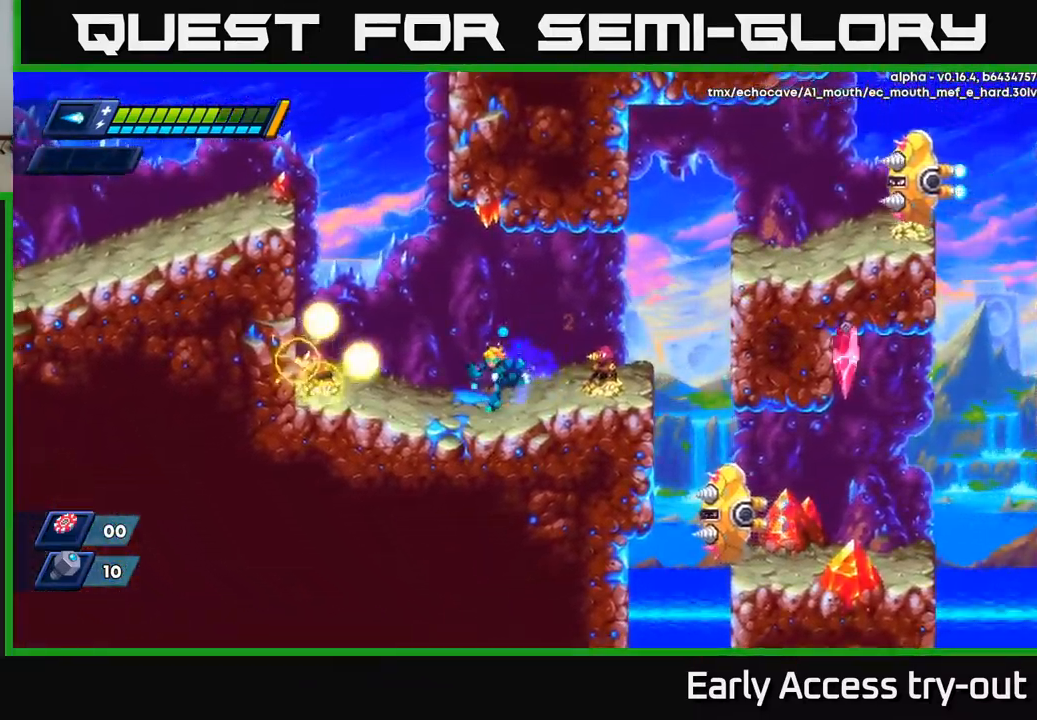
Gameplay with a controller (Xbox layout); each line is a JSON object with the inputs held at the frame after it. "events" lists button and stick changes between this image and that frame as [ms after this image, input, new state], when the widget could be followed in between.
{"buttons": ["A", "DPAD_LEFT"], "left_stick": "center", "right_stick": "center", "events": [[117, "DPAD_LEFT", "up"], [134, "DPAD_RIGHT", "down"], [167, "X", "down"], [200, "DPAD_RIGHT", "up"], [234, "X", "up"], [284, "X", "down"], [350, "X", "up"], [400, "X", "down"], [467, "A", "down"], [484, "DPAD_LEFT", "down"], [484, "X", "up"]]}
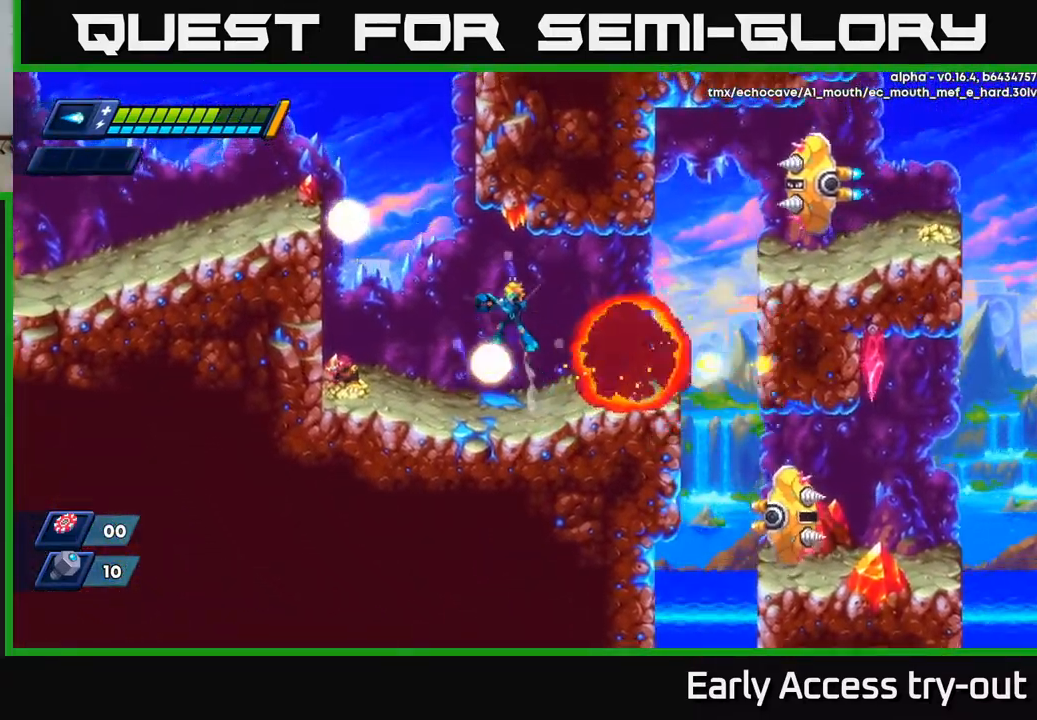
{"buttons": ["X"], "left_stick": "center", "right_stick": "center", "events": [[134, "A", "up"], [334, "DPAD_LEFT", "up"], [500, "X", "down"]]}
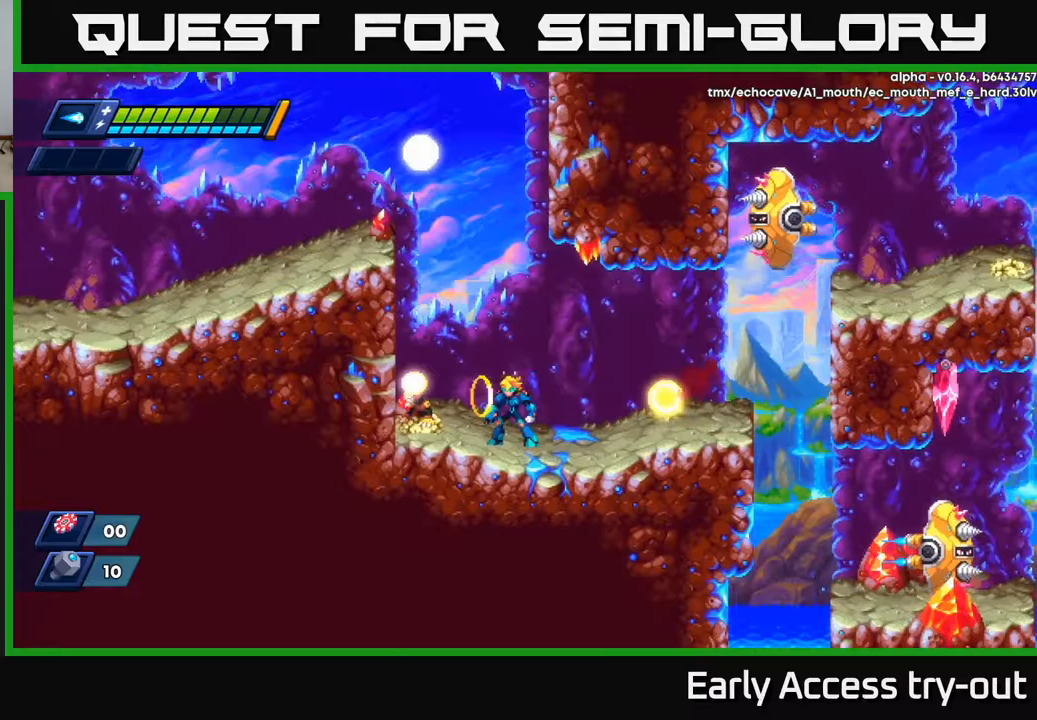
{"buttons": [], "left_stick": "center", "right_stick": "center", "events": [[33, "X", "up"], [117, "X", "down"], [167, "X", "up"], [233, "X", "down"], [300, "X", "up"], [350, "X", "down"], [450, "X", "up"]]}
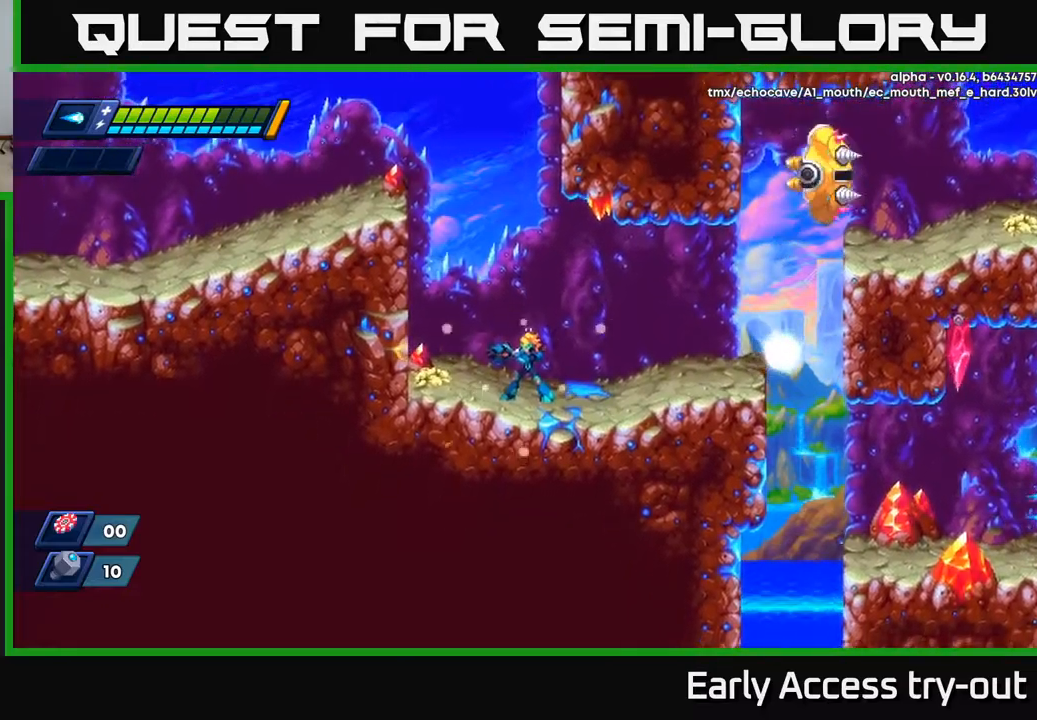
{"buttons": ["DPAD_LEFT"], "left_stick": "center", "right_stick": "center", "events": [[100, "DPAD_RIGHT", "down"], [317, "DPAD_RIGHT", "up"], [367, "DPAD_LEFT", "down"]]}
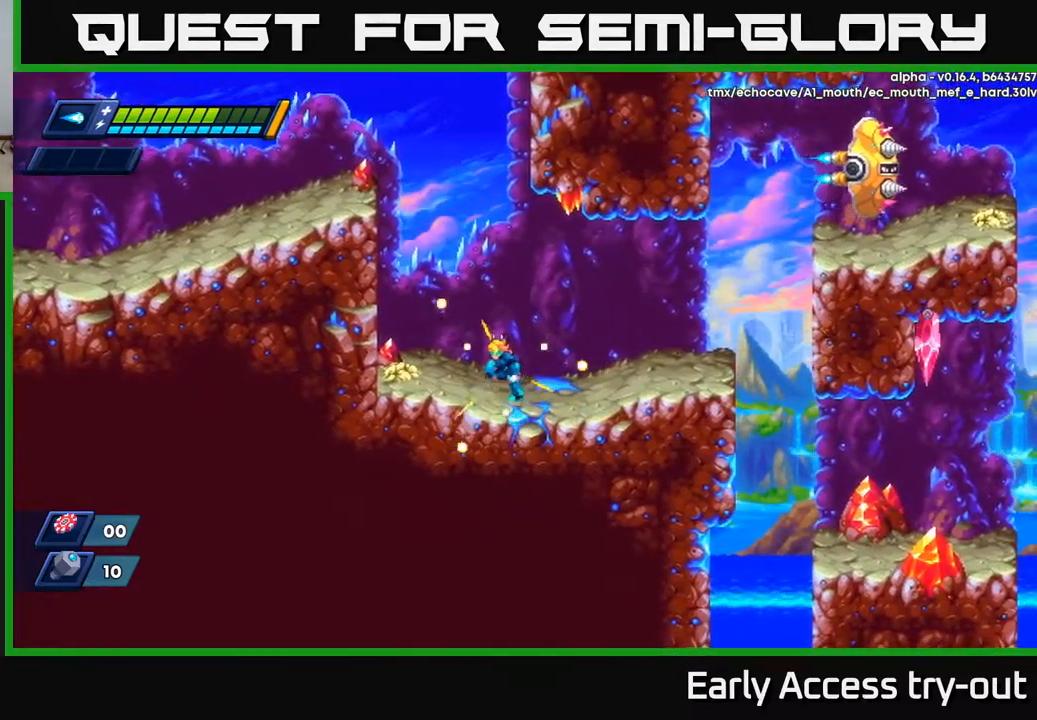
{"buttons": ["DPAD_RIGHT"], "left_stick": "center", "right_stick": "center", "events": [[267, "DPAD_LEFT", "up"], [300, "DPAD_RIGHT", "down"]]}
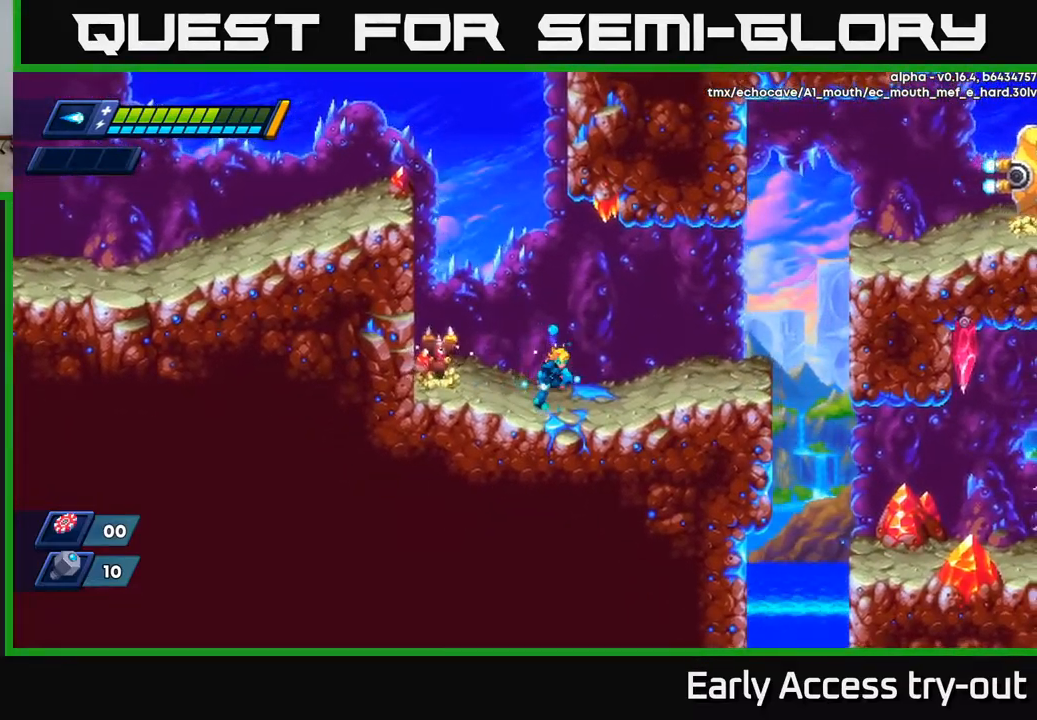
{"buttons": ["DPAD_RIGHT"], "left_stick": "center", "right_stick": "center", "events": [[150, "DPAD_RIGHT", "up"], [183, "DPAD_LEFT", "down"], [217, "X", "down"], [250, "DPAD_LEFT", "up"], [267, "X", "up"], [333, "X", "down"], [383, "X", "up"], [433, "X", "down"], [450, "DPAD_RIGHT", "down"], [483, "X", "up"]]}
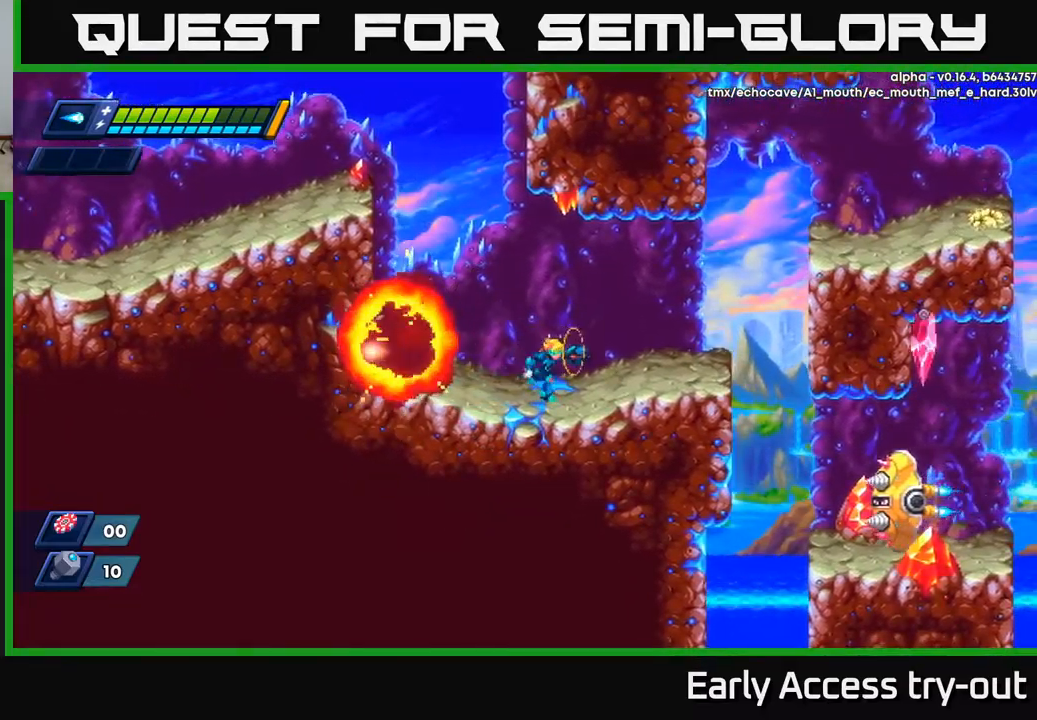
{"buttons": ["R2", "DPAD_RIGHT"], "left_stick": "center", "right_stick": "center", "events": [[250, "R2", "down"], [417, "R2", "up"], [500, "R2", "down"]]}
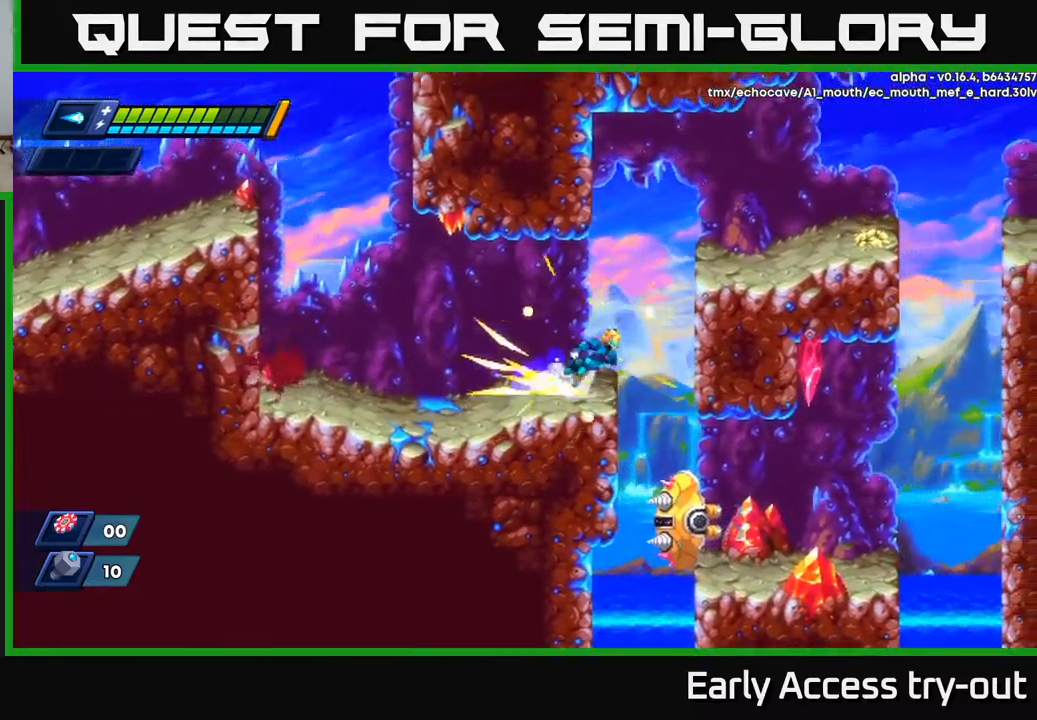
{"buttons": [], "left_stick": "center", "right_stick": "center", "events": [[33, "A", "down"], [350, "R2", "up"], [367, "A", "up"], [433, "DPAD_RIGHT", "up"]]}
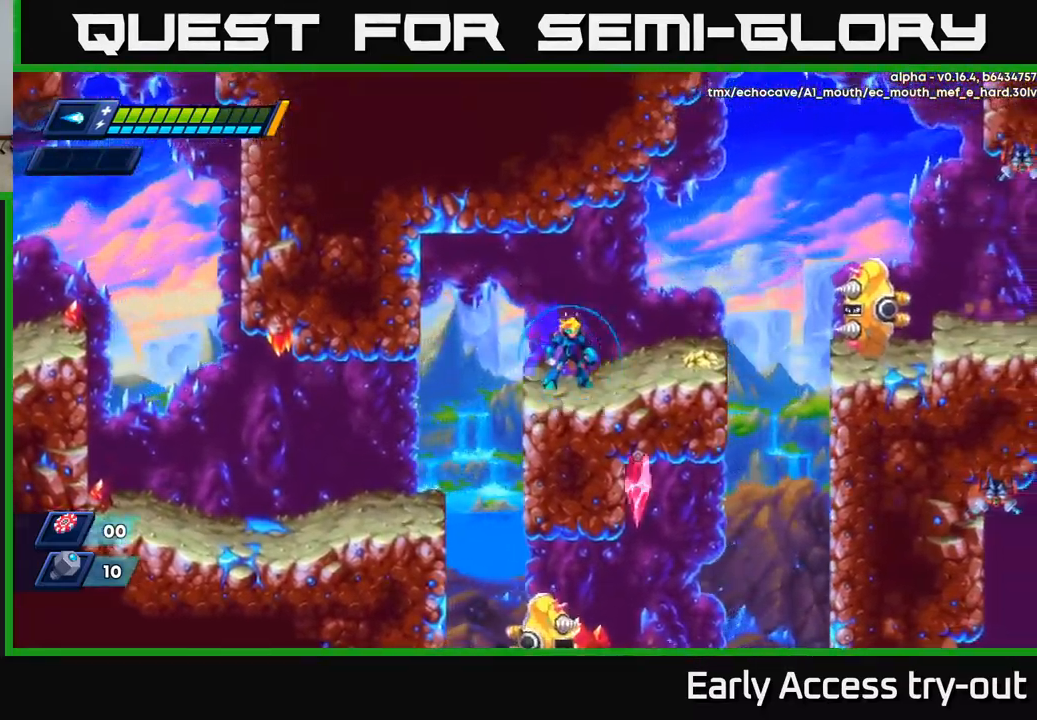
{"buttons": ["DPAD_LEFT"], "left_stick": "center", "right_stick": "center", "events": [[183, "DPAD_LEFT", "down"], [267, "A", "down"], [267, "R2", "down"], [317, "A", "up"], [500, "R2", "up"]]}
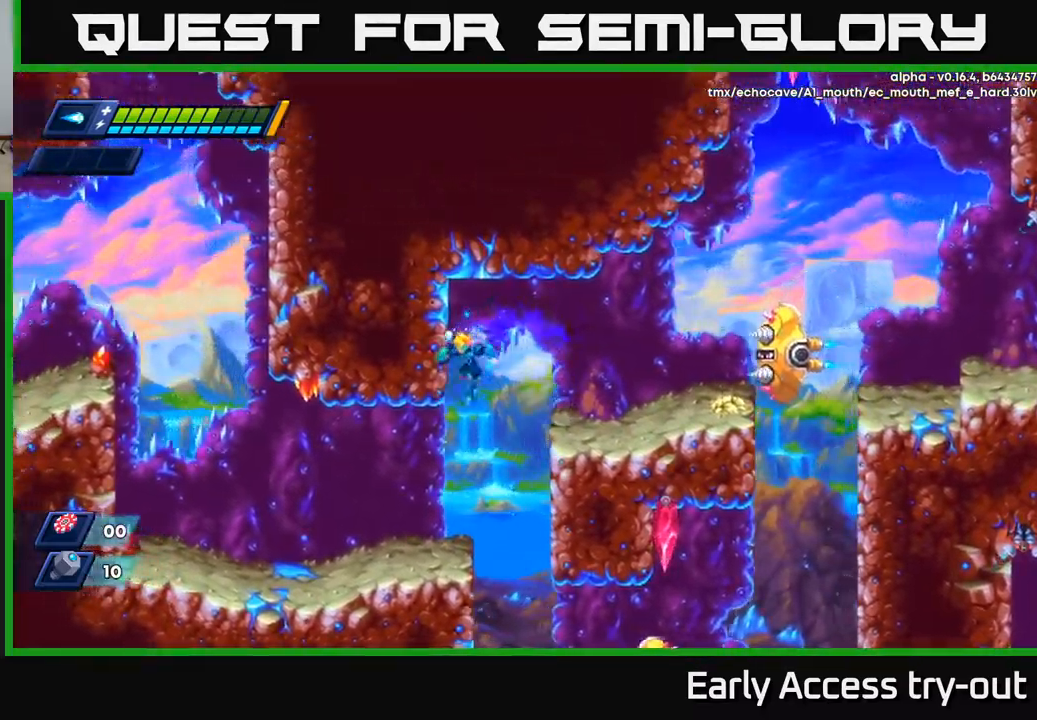
{"buttons": ["DPAD_LEFT"], "left_stick": "center", "right_stick": "center", "events": []}
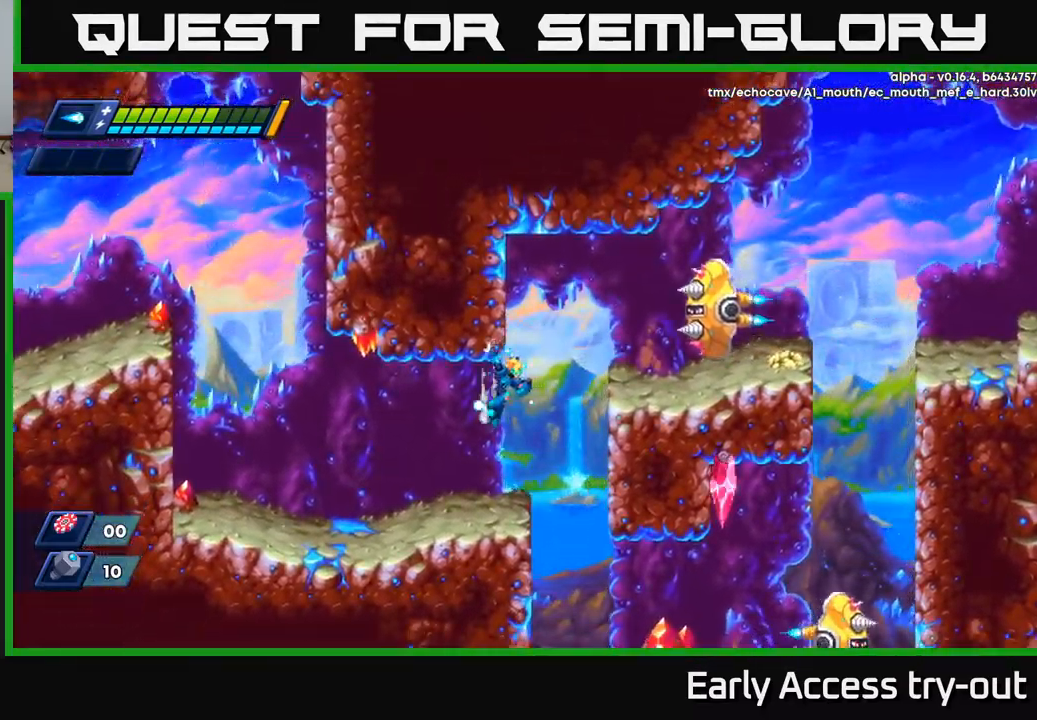
{"buttons": [], "left_stick": "center", "right_stick": "center", "events": [[283, "DPAD_LEFT", "up"], [383, "DPAD_RIGHT", "down"], [483, "DPAD_RIGHT", "up"]]}
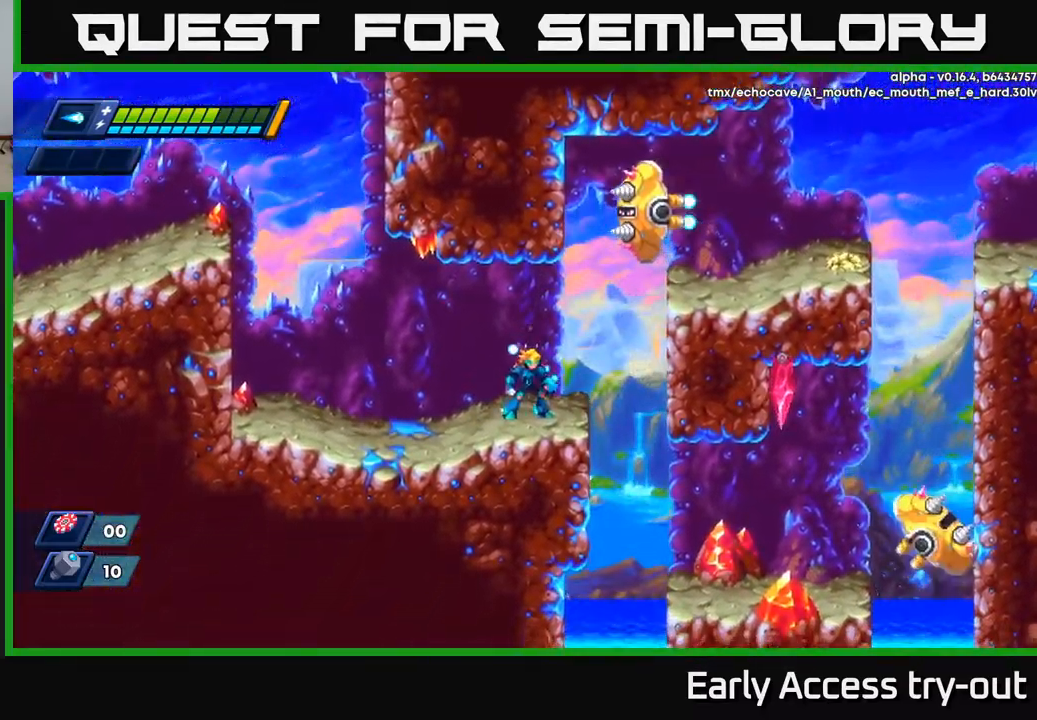
{"buttons": [], "left_stick": "center", "right_stick": "center", "events": []}
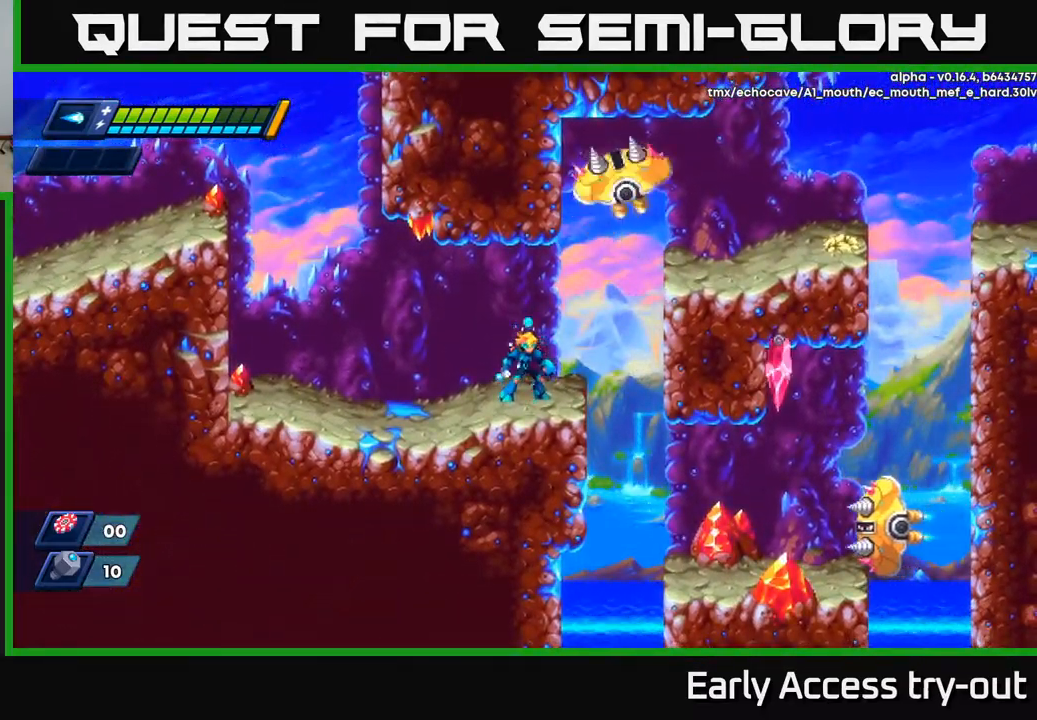
{"buttons": ["A", "DPAD_RIGHT"], "left_stick": "center", "right_stick": "center", "events": [[233, "DPAD_RIGHT", "down"], [317, "DPAD_RIGHT", "up"], [466, "DPAD_RIGHT", "down"], [516, "A", "down"]]}
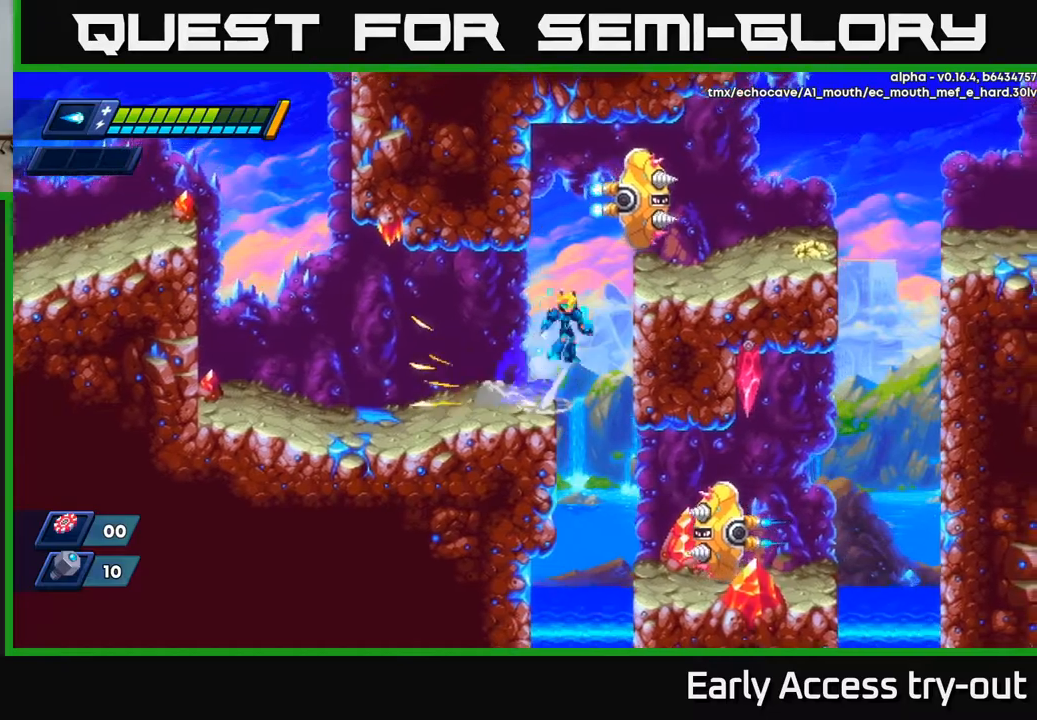
{"buttons": ["X"], "left_stick": "center", "right_stick": "center", "events": [[67, "DPAD_RIGHT", "up"], [217, "DPAD_RIGHT", "down"], [234, "A", "up"], [267, "A", "down"], [334, "X", "down"], [384, "A", "up"], [417, "X", "up"], [450, "DPAD_RIGHT", "up"], [467, "X", "down"]]}
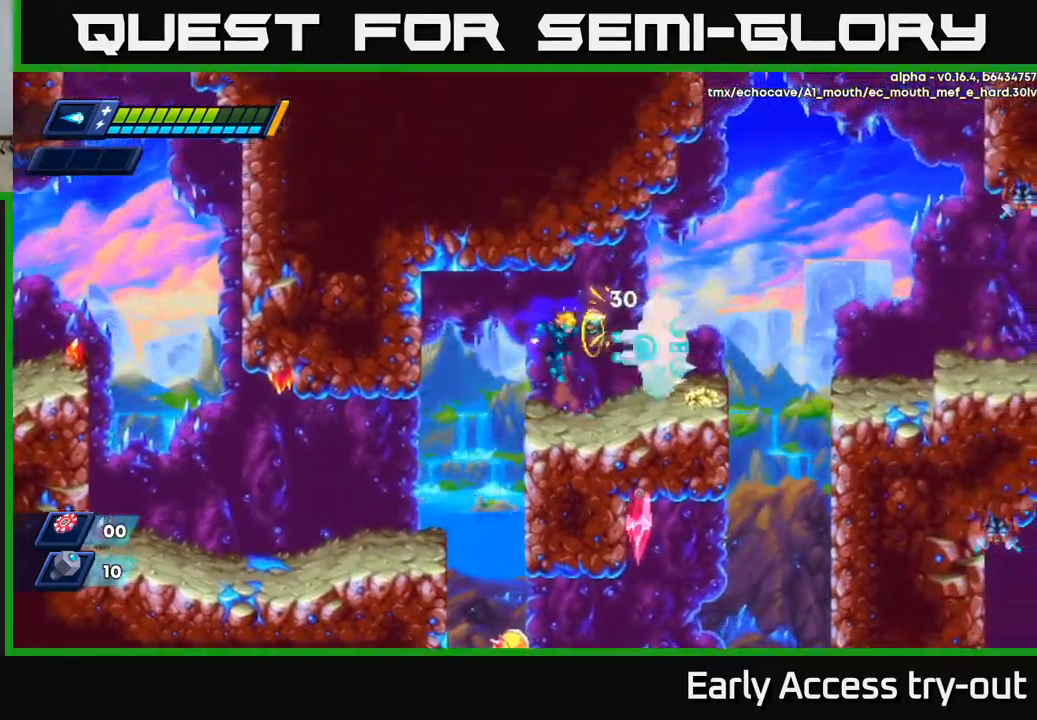
{"buttons": ["X", "DPAD_RIGHT"], "left_stick": "center", "right_stick": "center", "events": [[34, "X", "up"], [84, "X", "down"], [150, "X", "up"], [217, "X", "down"], [300, "A", "down"], [300, "X", "up"], [334, "DPAD_RIGHT", "down"], [350, "X", "down"], [384, "A", "up"], [417, "X", "up"], [467, "X", "down"]]}
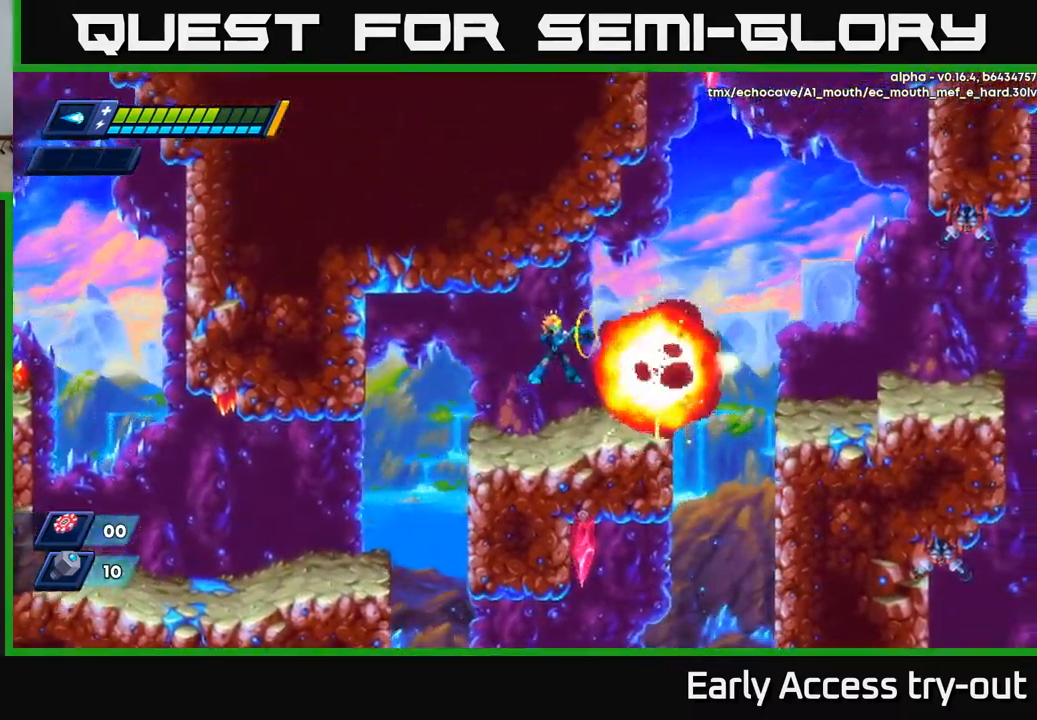
{"buttons": ["A", "R2", "DPAD_RIGHT"], "left_stick": "center", "right_stick": "center", "events": [[17, "X", "up"], [34, "DPAD_RIGHT", "up"], [184, "DPAD_RIGHT", "down"], [250, "R2", "down"], [300, "A", "down"]]}
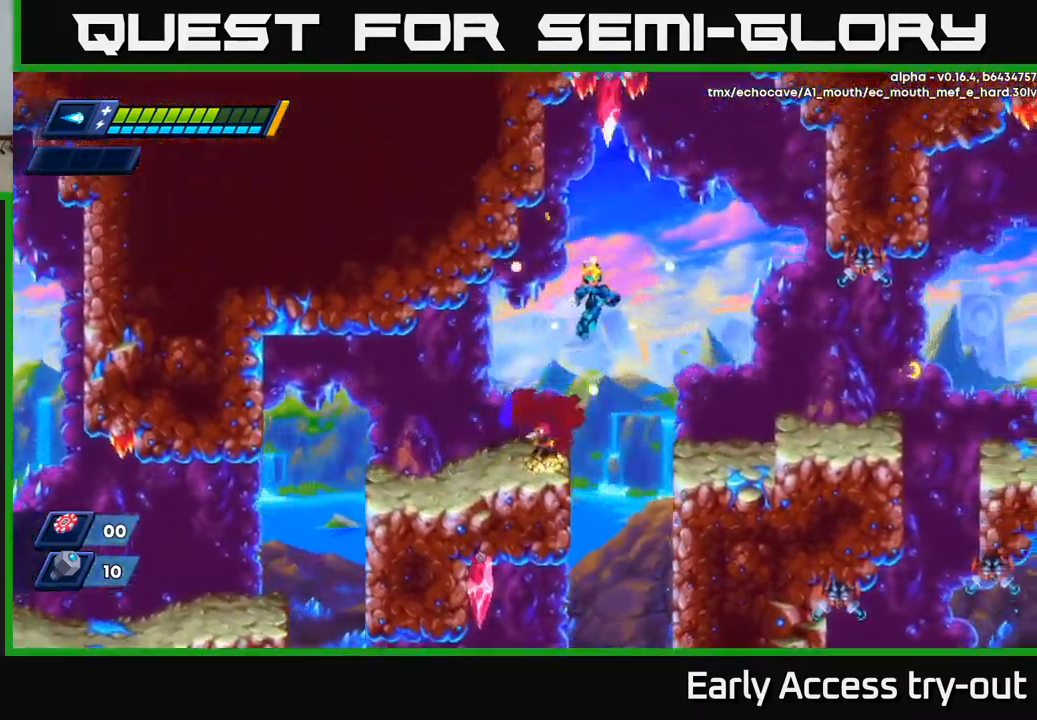
{"buttons": [], "left_stick": "center", "right_stick": "center", "events": [[150, "A", "up"], [217, "R2", "up"], [417, "DPAD_RIGHT", "up"]]}
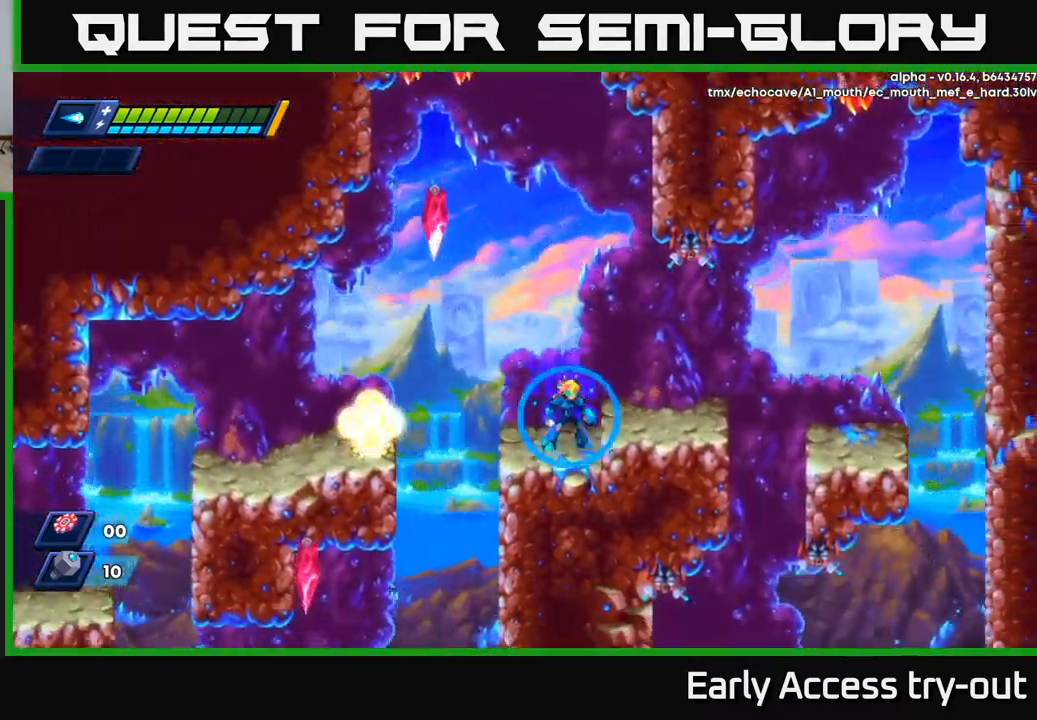
{"buttons": [], "left_stick": "center", "right_stick": "center", "events": []}
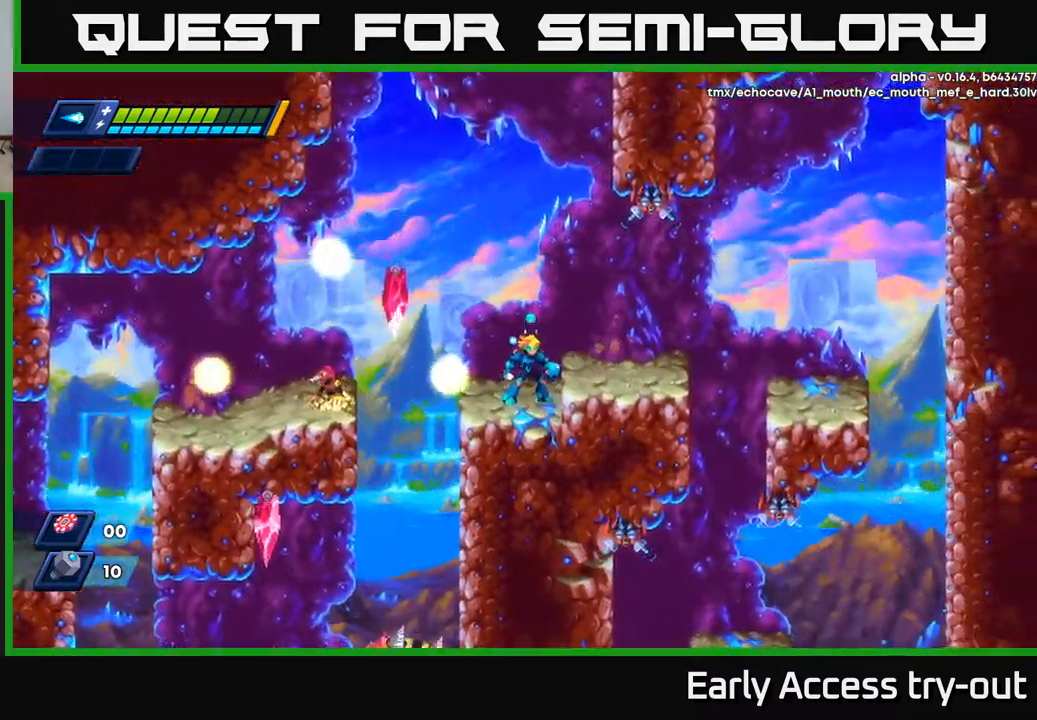
{"buttons": [], "left_stick": "center", "right_stick": "center", "events": [[84, "DPAD_RIGHT", "down"], [234, "A", "down"], [234, "DPAD_RIGHT", "up"], [317, "DPAD_LEFT", "down"], [367, "A", "up"], [500, "DPAD_LEFT", "up"]]}
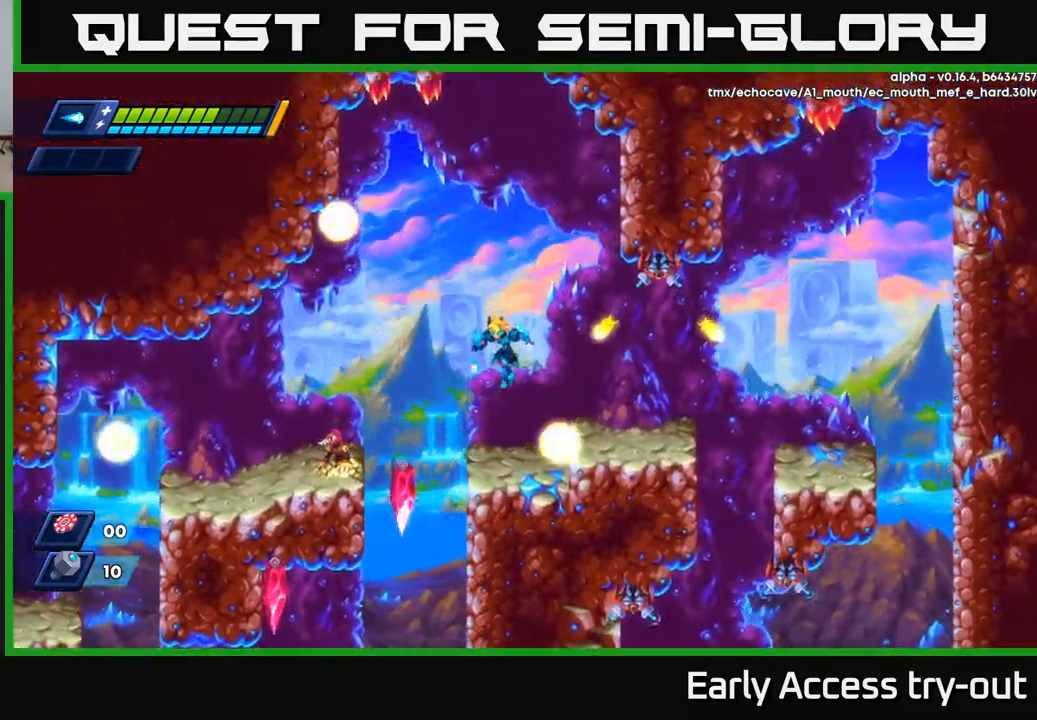
{"buttons": ["A", "DPAD_RIGHT"], "left_stick": "center", "right_stick": "center", "events": [[250, "X", "down"], [300, "DPAD_LEFT", "down"], [317, "X", "up"], [384, "A", "down"], [450, "DPAD_LEFT", "up"], [484, "DPAD_RIGHT", "down"]]}
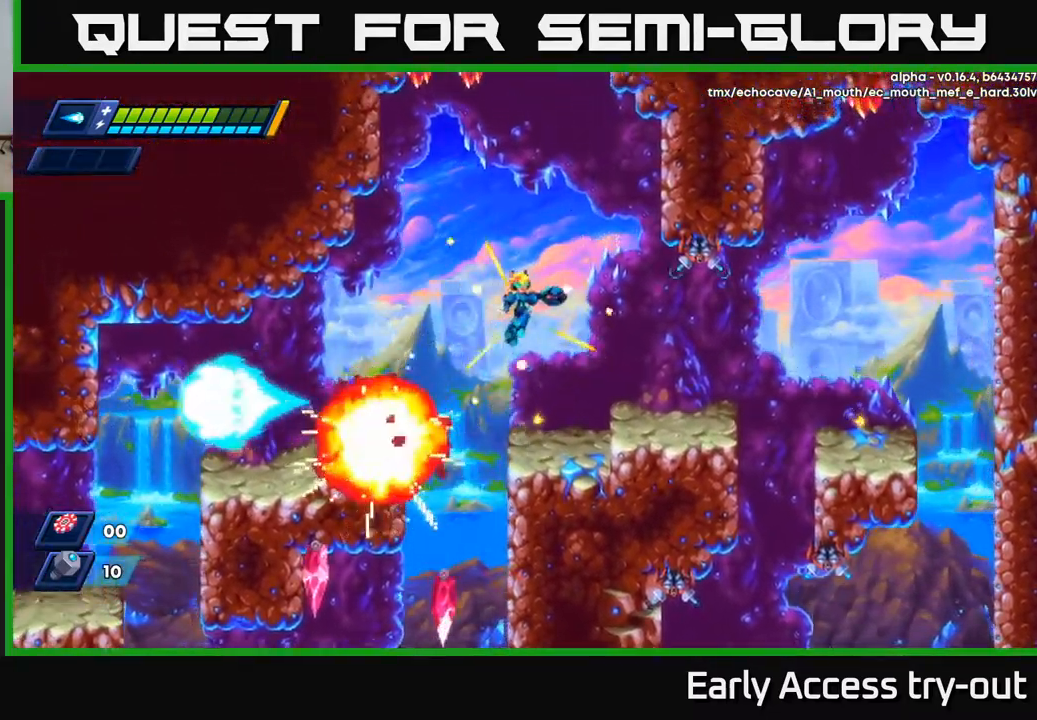
{"buttons": [], "left_stick": "center", "right_stick": "center", "events": [[50, "A", "up"], [217, "DPAD_RIGHT", "up"]]}
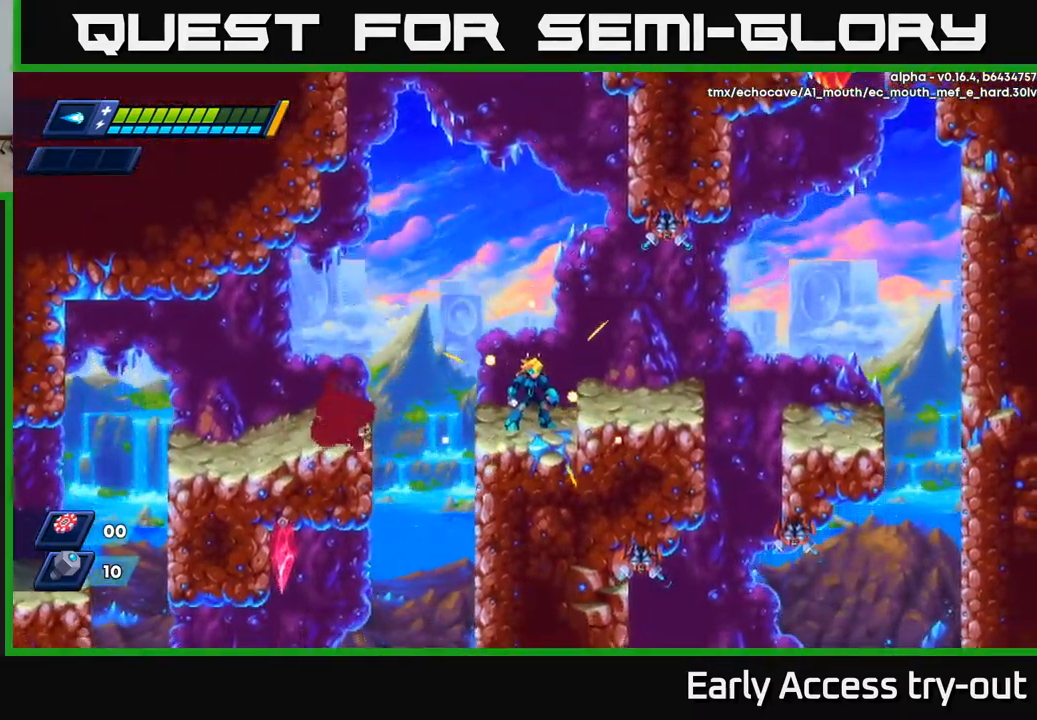
{"buttons": ["DPAD_RIGHT"], "left_stick": "center", "right_stick": "center", "events": [[300, "DPAD_RIGHT", "down"], [317, "A", "down"], [384, "A", "up"]]}
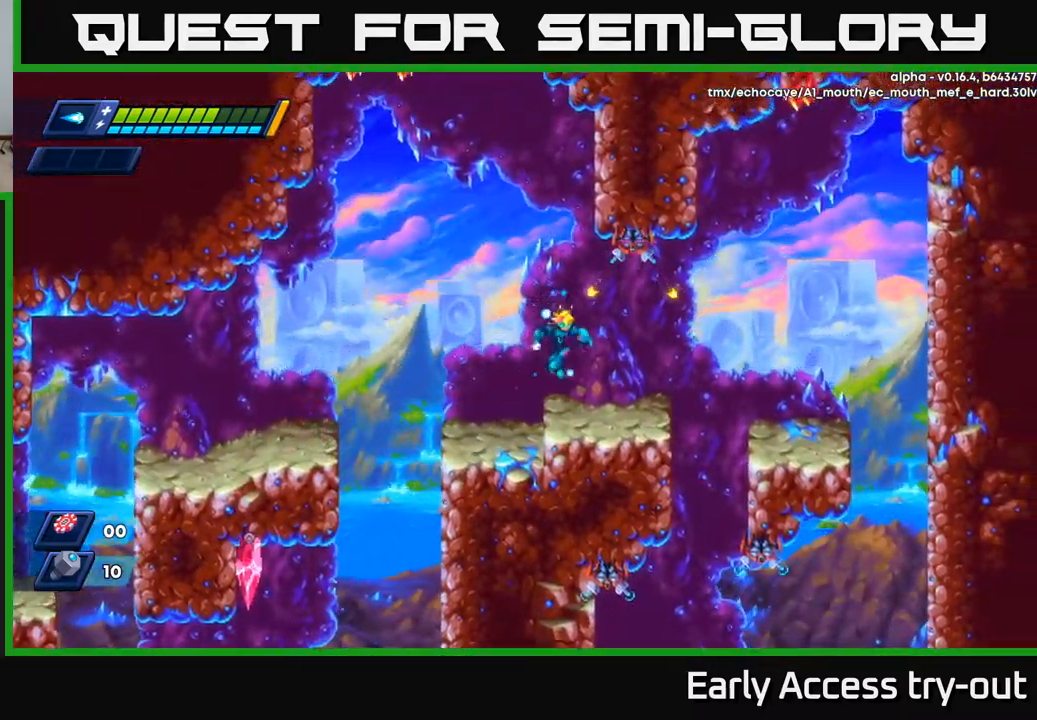
{"buttons": ["A", "R2", "DPAD_RIGHT"], "left_stick": "center", "right_stick": "center", "events": [[250, "DPAD_RIGHT", "up"], [400, "DPAD_RIGHT", "down"], [434, "A", "down"], [434, "R2", "down"]]}
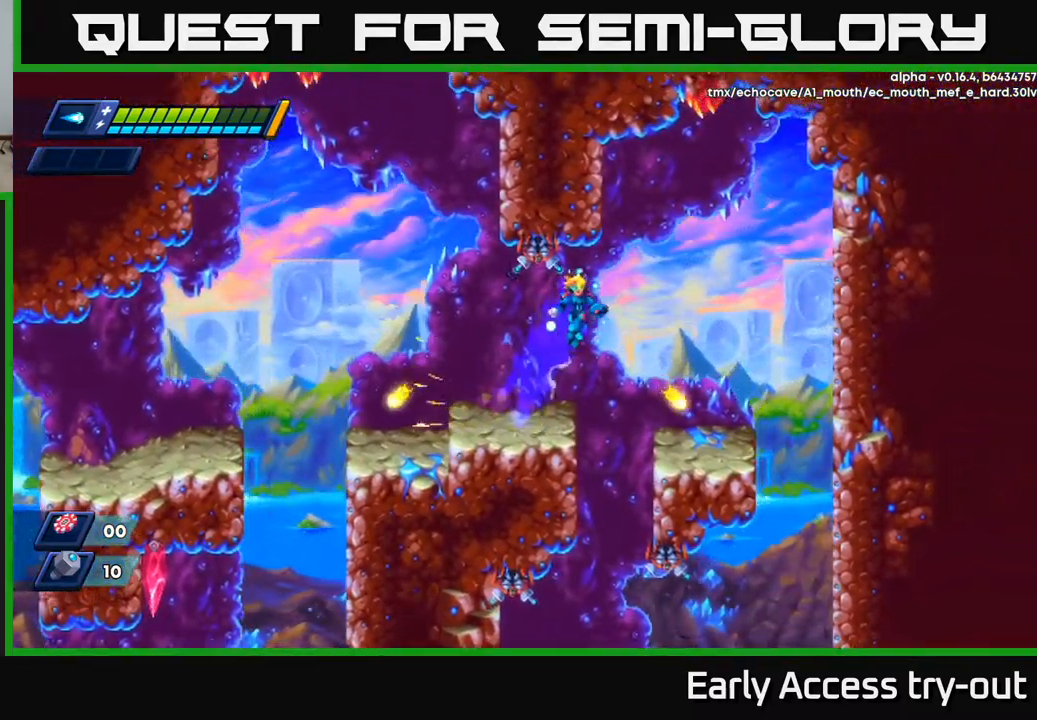
{"buttons": [], "left_stick": "center", "right_stick": "center", "events": [[34, "A", "up"], [67, "R2", "up"], [284, "DPAD_RIGHT", "up"]]}
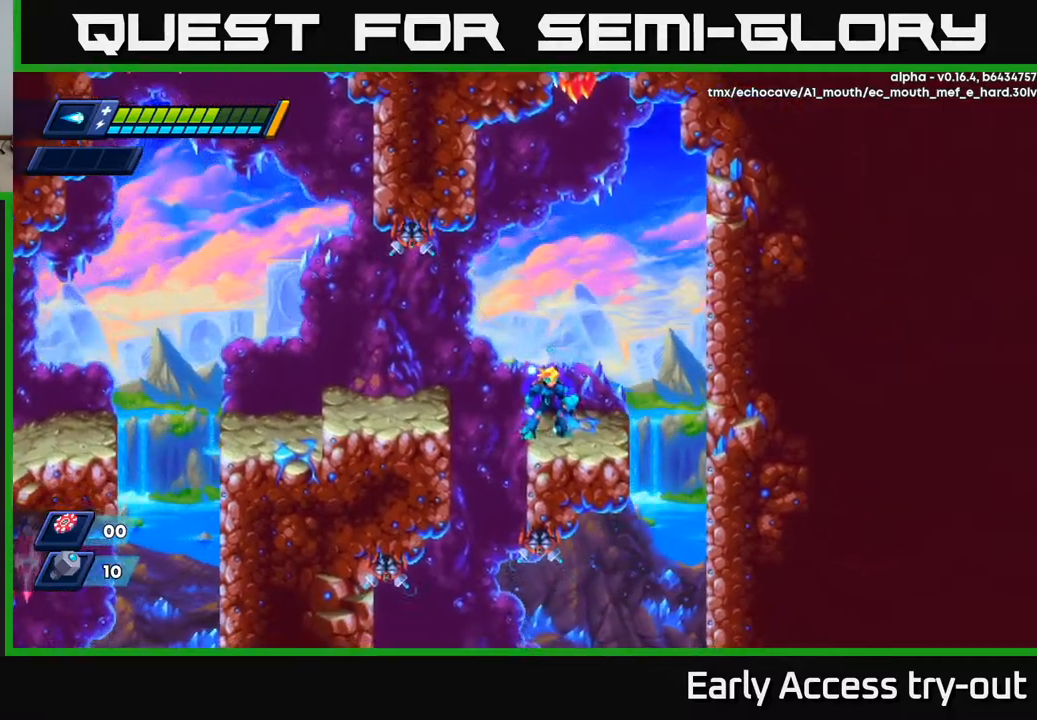
{"buttons": ["DPAD_RIGHT"], "left_stick": "center", "right_stick": "down", "events": [[67, "DPAD_RIGHT", "down"], [284, "right_stick", "down"]]}
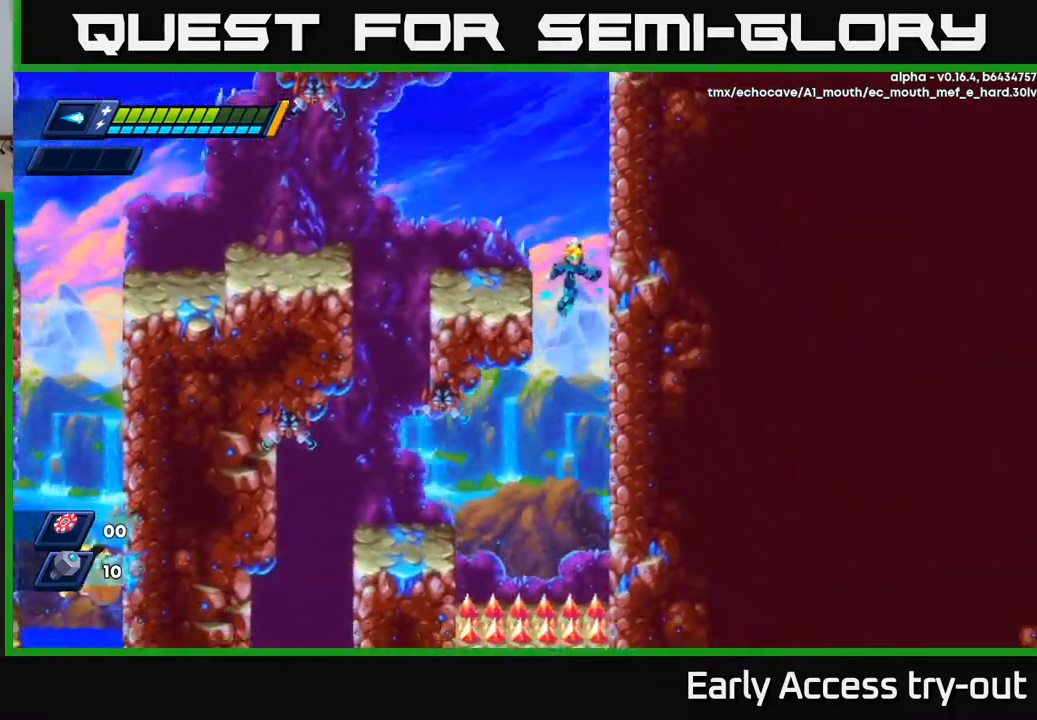
{"buttons": ["DPAD_RIGHT"], "left_stick": "center", "right_stick": "center", "events": [[150, "right_stick", "center"]]}
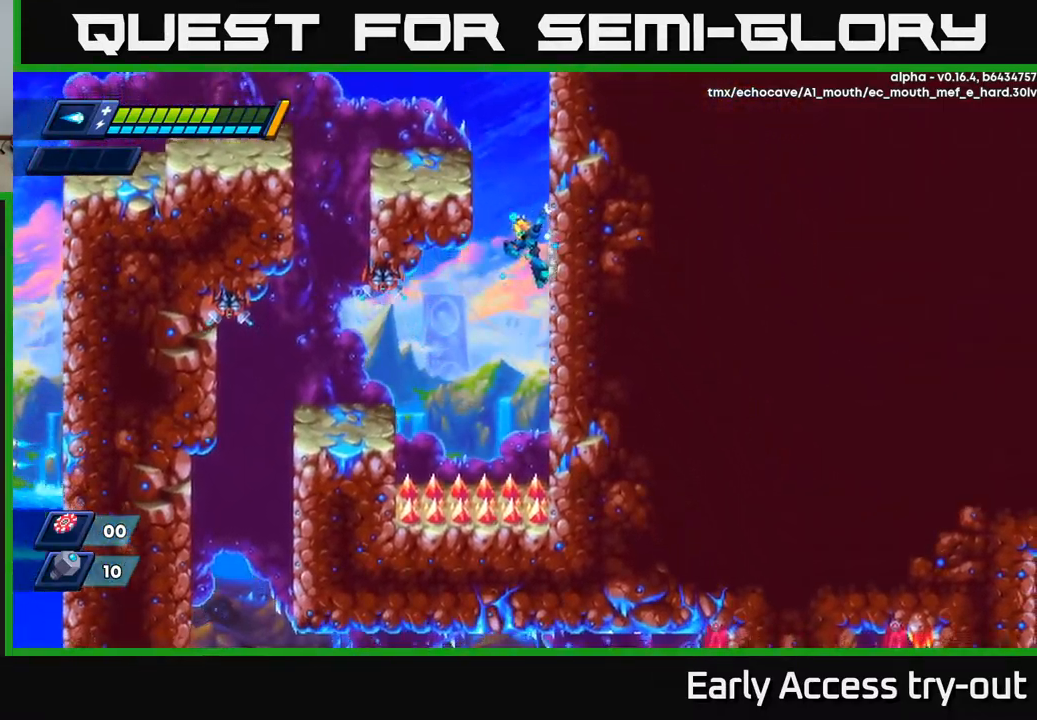
{"buttons": ["DPAD_RIGHT"], "left_stick": "center", "right_stick": "center", "events": []}
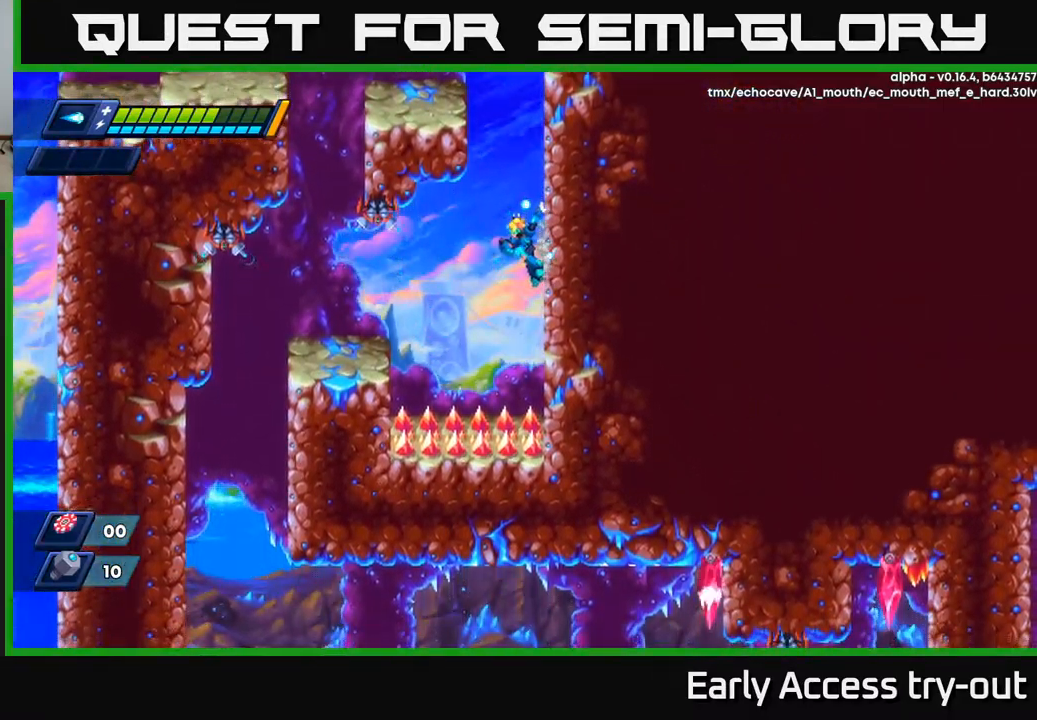
{"buttons": ["A", "DPAD_LEFT"], "left_stick": "center", "right_stick": "center", "events": [[434, "DPAD_RIGHT", "up"], [450, "A", "down"], [450, "DPAD_LEFT", "down"]]}
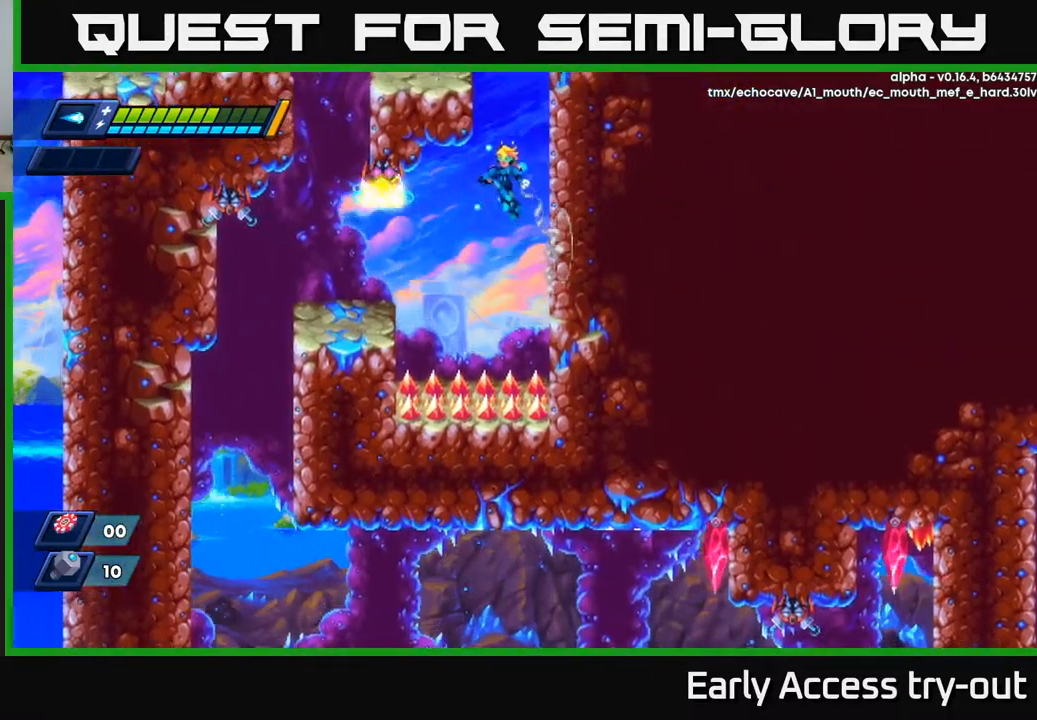
{"buttons": ["DPAD_RIGHT"], "left_stick": "center", "right_stick": "center", "events": [[84, "DPAD_DOWN", "down"], [84, "DPAD_LEFT", "up"], [100, "DPAD_RIGHT", "down"], [117, "DPAD_DOWN", "up"], [167, "A", "up"]]}
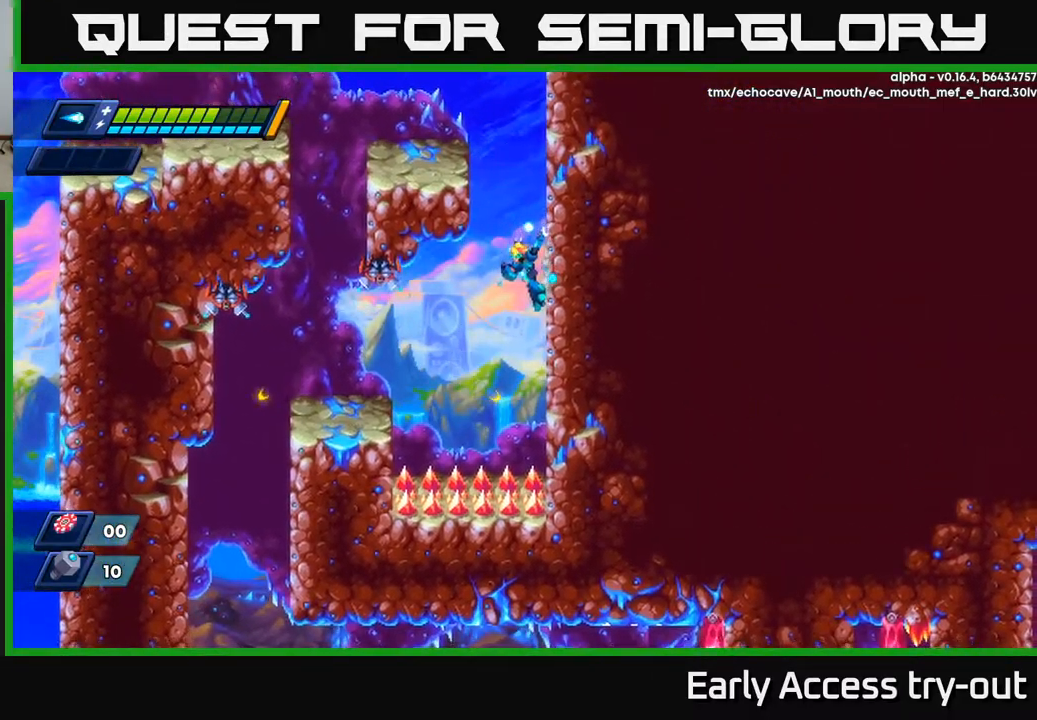
{"buttons": ["DPAD_LEFT"], "left_stick": "center", "right_stick": "center", "events": [[250, "DPAD_RIGHT", "up"], [284, "DPAD_LEFT", "down"], [300, "A", "down"], [350, "A", "up"]]}
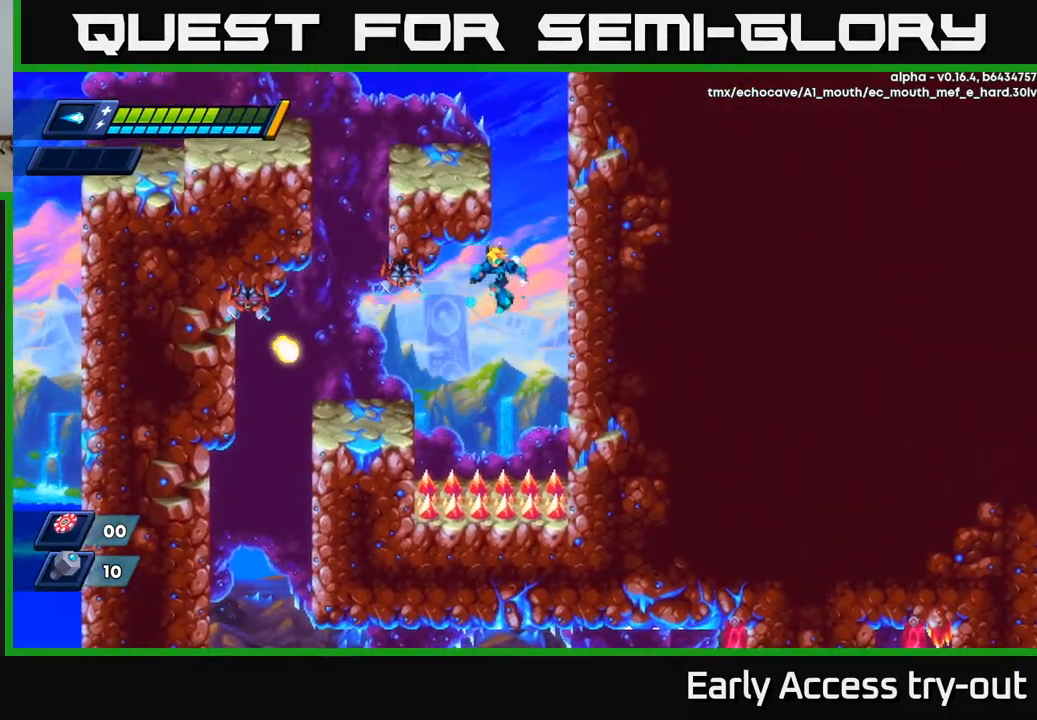
{"buttons": ["A", "DPAD_LEFT"], "left_stick": "center", "right_stick": "center", "events": [[334, "A", "down"]]}